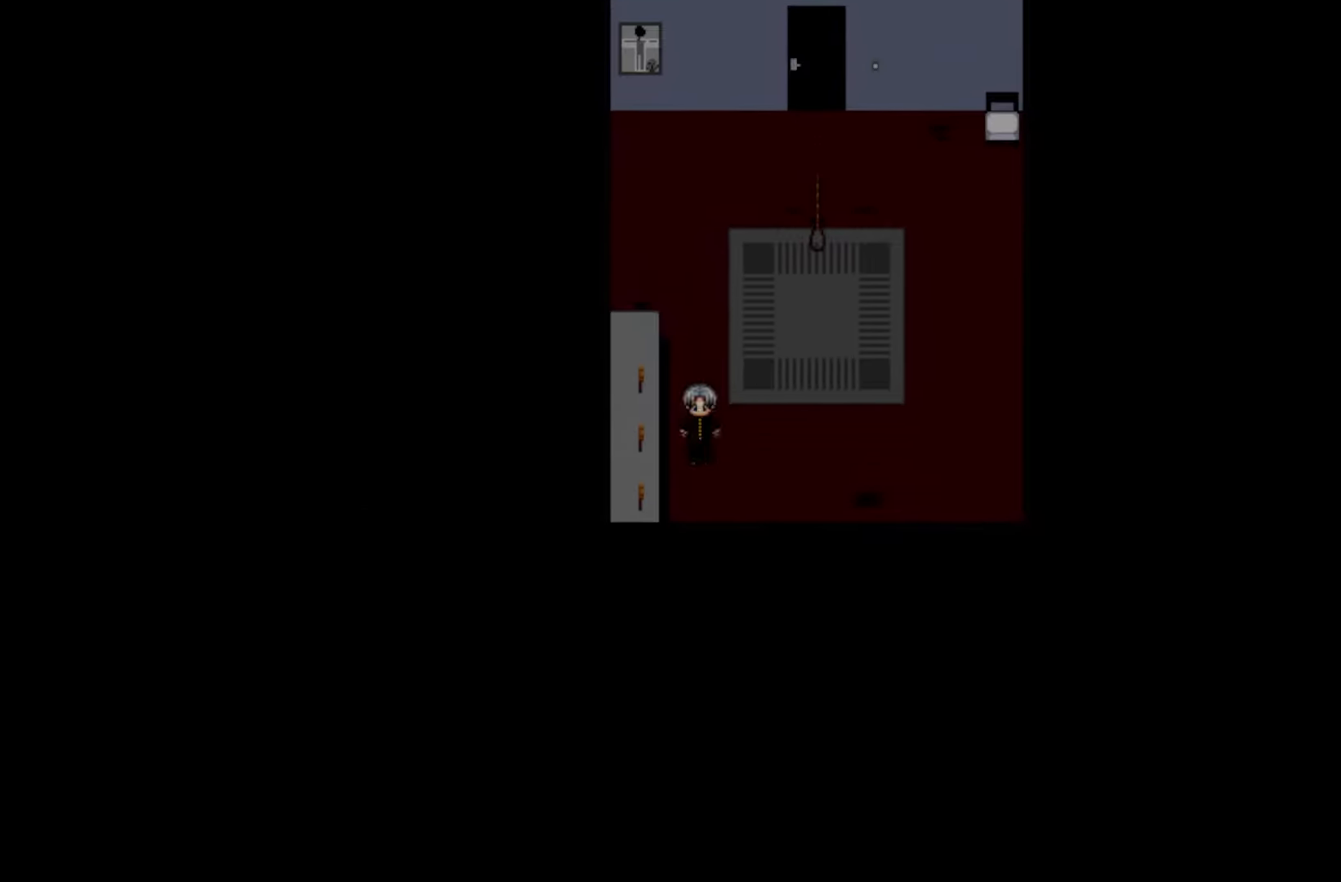
Gameplay with keyboard and mouse; each line is a JSON object with the keys and mouse buttons held at the frame after it. "events" lists presses ("down") and releases ("up") of "1", "2", "3", "4", "5", "6", "7", "a", "d", "e", "q", "r", "s", "space", "w" and "mouse_left" between this image and that frame as [ms after this image, input, new state], when the widget could be followed in between. "mouse_left" = the "left" button of the "mouse" list. No other keys are recorded. Not read: mouse_move.
{"keys": [], "mouse": [], "events": [[300, "space", "down"], [467, "space", "up"]]}
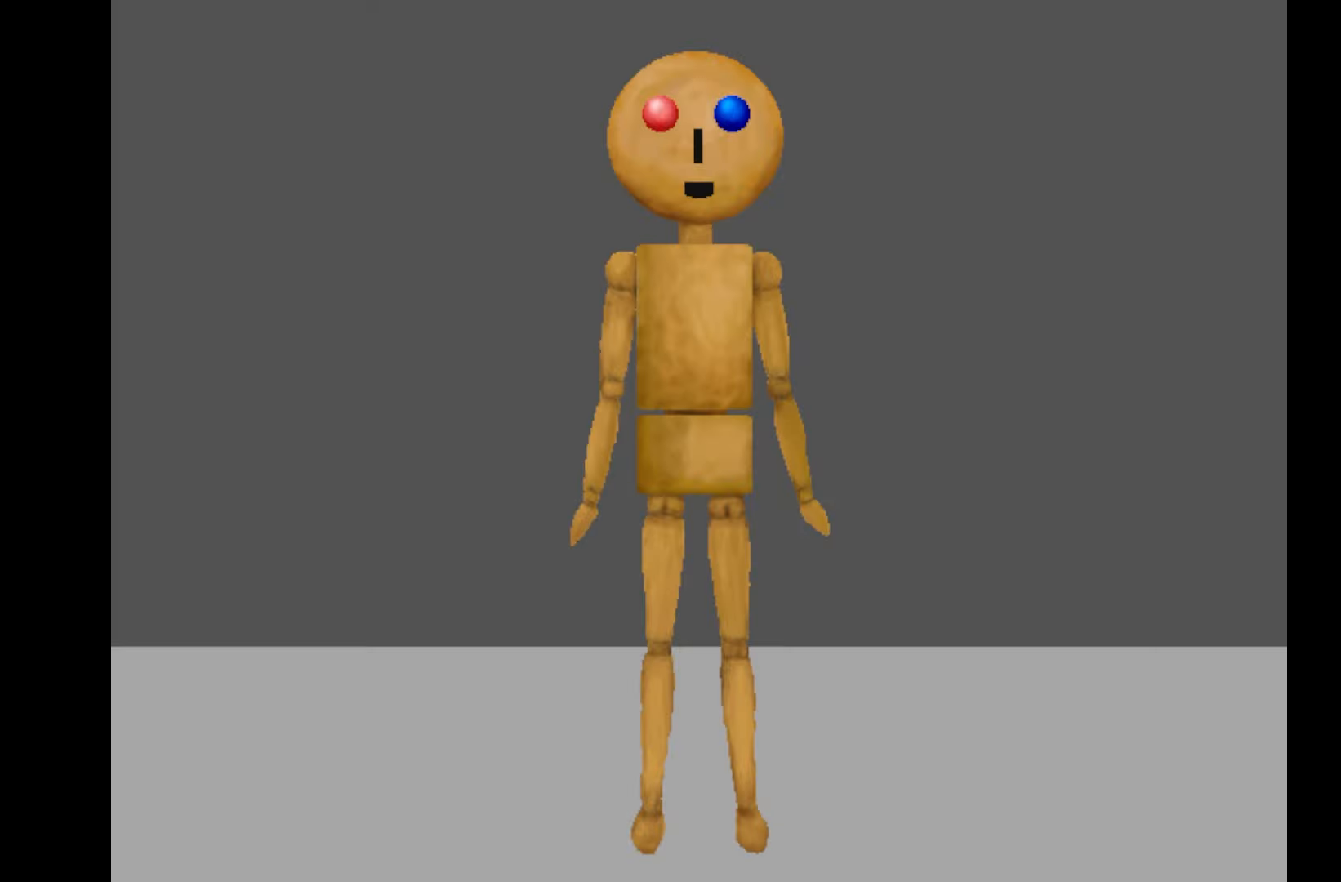
{"keys": [], "mouse": [], "events": [[100, "space", "down"], [250, "space", "up"]]}
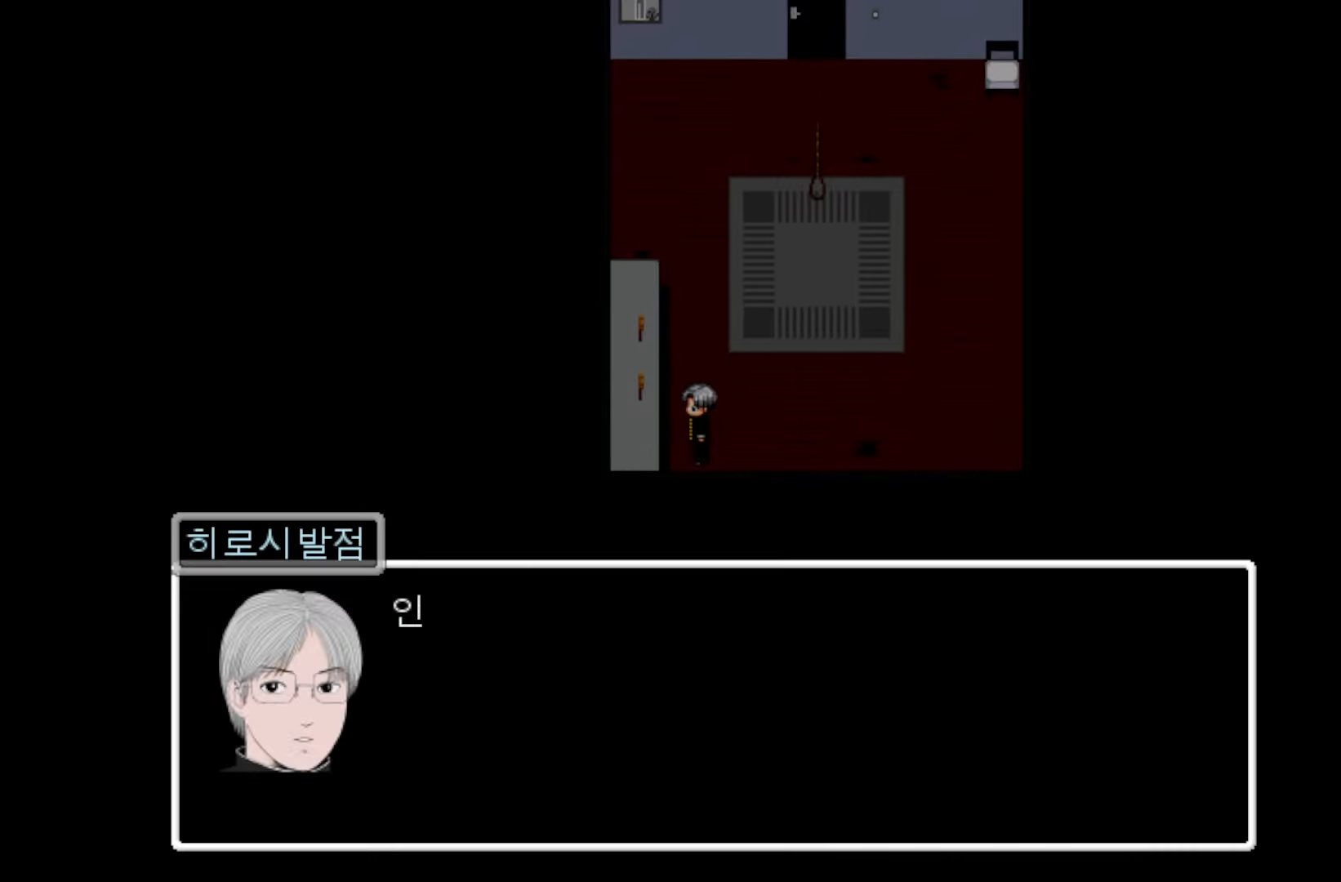
{"keys": ["space"], "mouse": [], "events": [[50, "space", "down"], [183, "space", "up"], [250, "space", "down"], [383, "space", "up"], [450, "space", "down"]]}
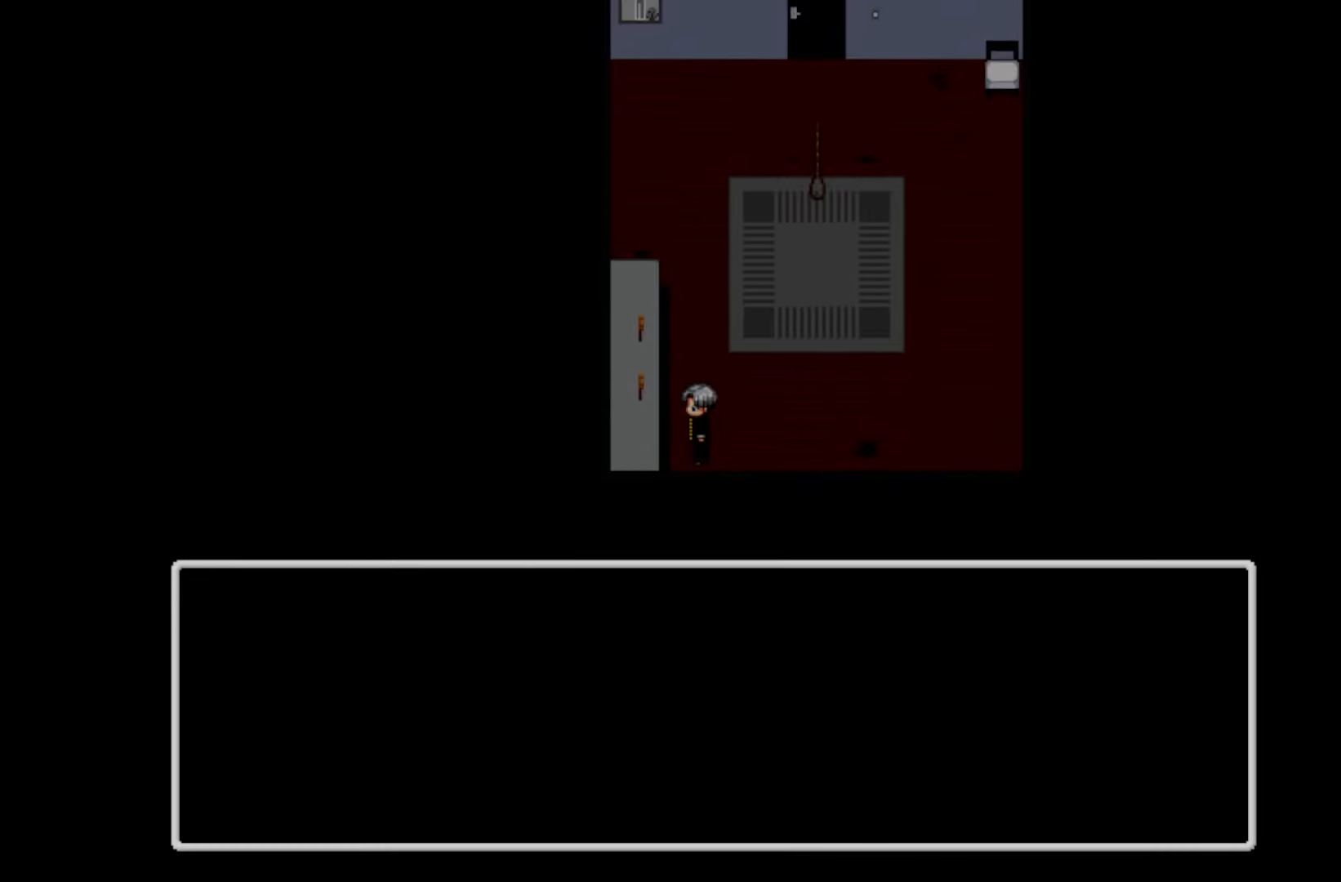
{"keys": [], "mouse": [], "events": [[100, "space", "up"], [283, "space", "down"], [400, "space", "up"]]}
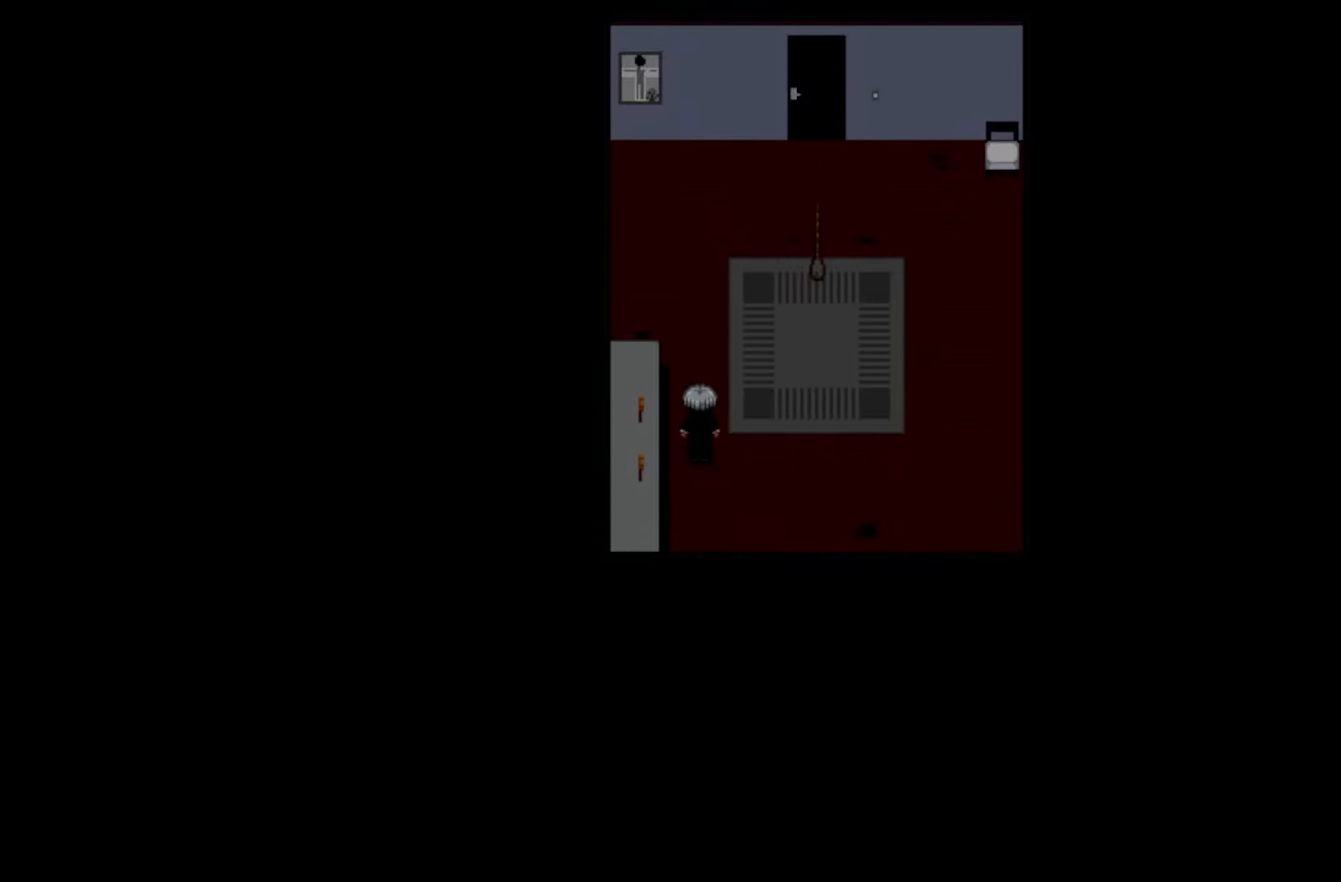
{"keys": [], "mouse": [], "events": [[33, "space", "down"], [150, "space", "up"], [233, "space", "down"], [367, "space", "up"]]}